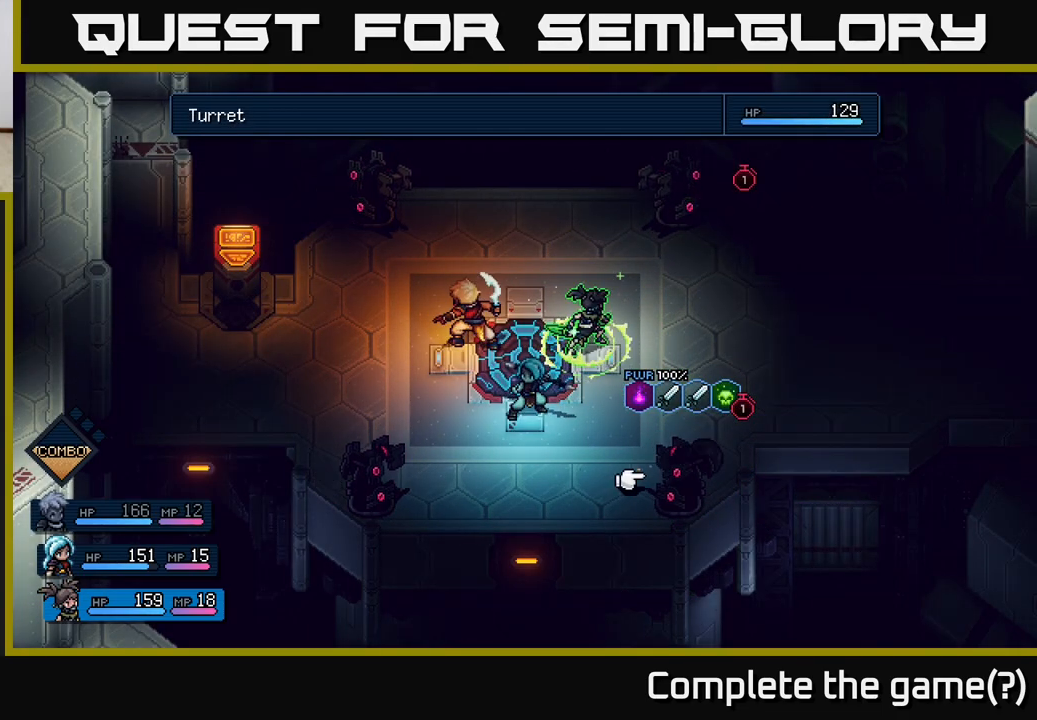
Gameplay with a controller (Xbox layout); each line is a JSON object with the inputs held at the frame after it. "events" lists button and stick changes between this image and that frame as [ms after this image, input, new state], when the widget could be followed in between.
{"buttons": [], "left_stick": "center", "right_stick": "center", "events": [[33, "left_stick", "center"]]}
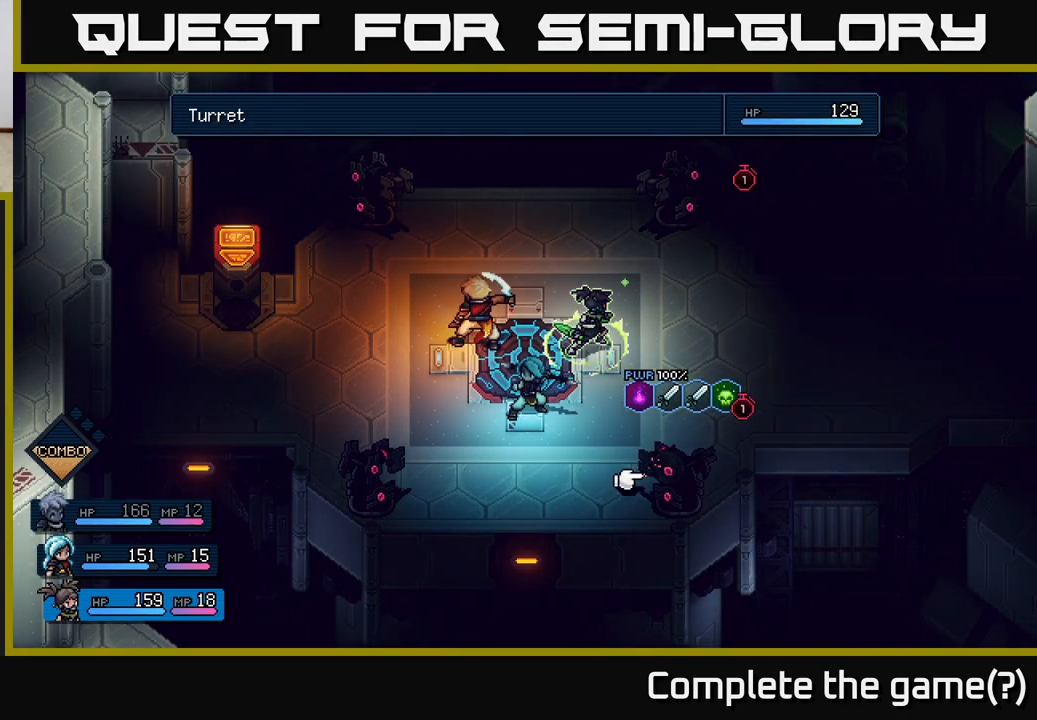
{"buttons": [], "left_stick": "center", "right_stick": "center", "events": [[17, "A", "down"], [150, "A", "up"]]}
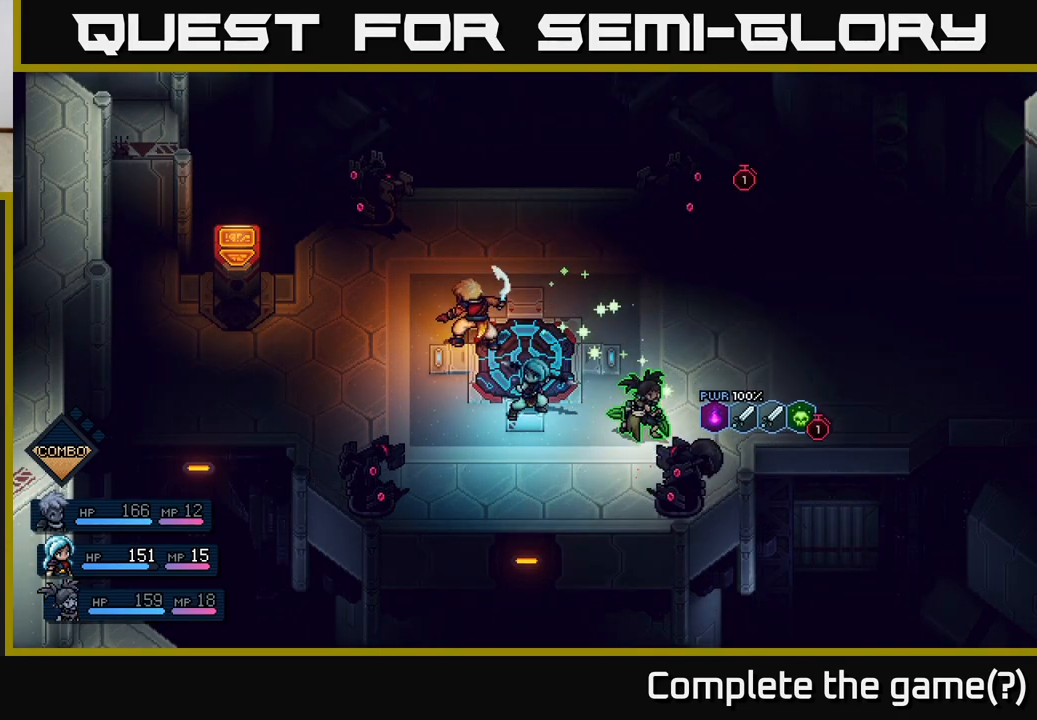
{"buttons": [], "left_stick": "center", "right_stick": "center", "events": []}
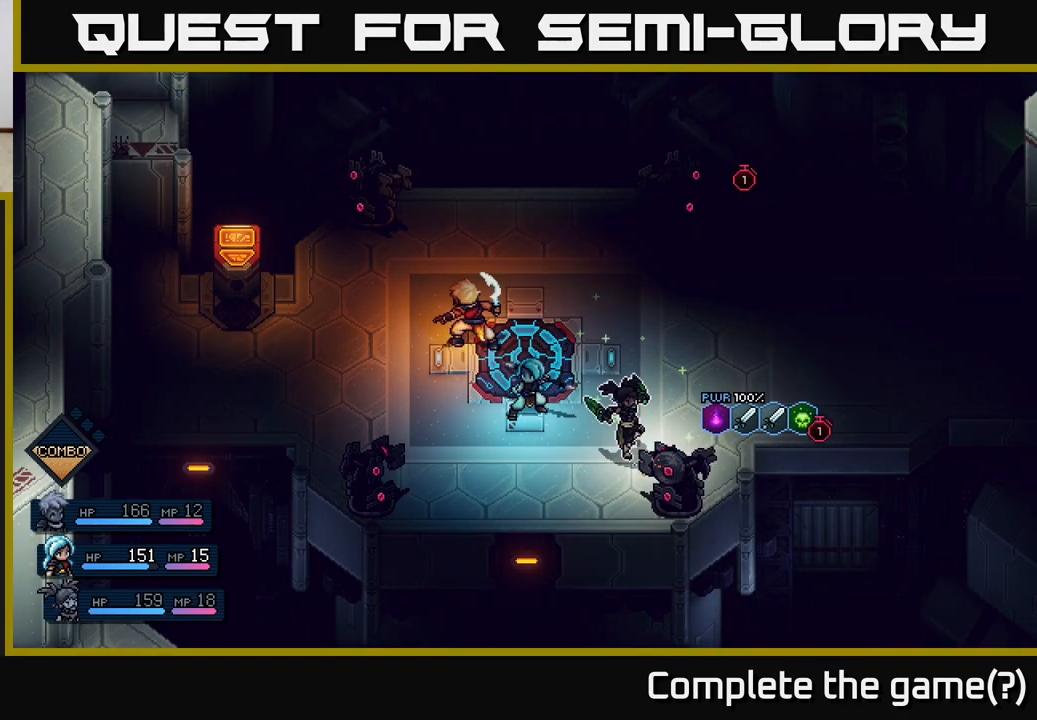
{"buttons": [], "left_stick": "center", "right_stick": "center", "events": [[250, "A", "down"], [350, "A", "up"]]}
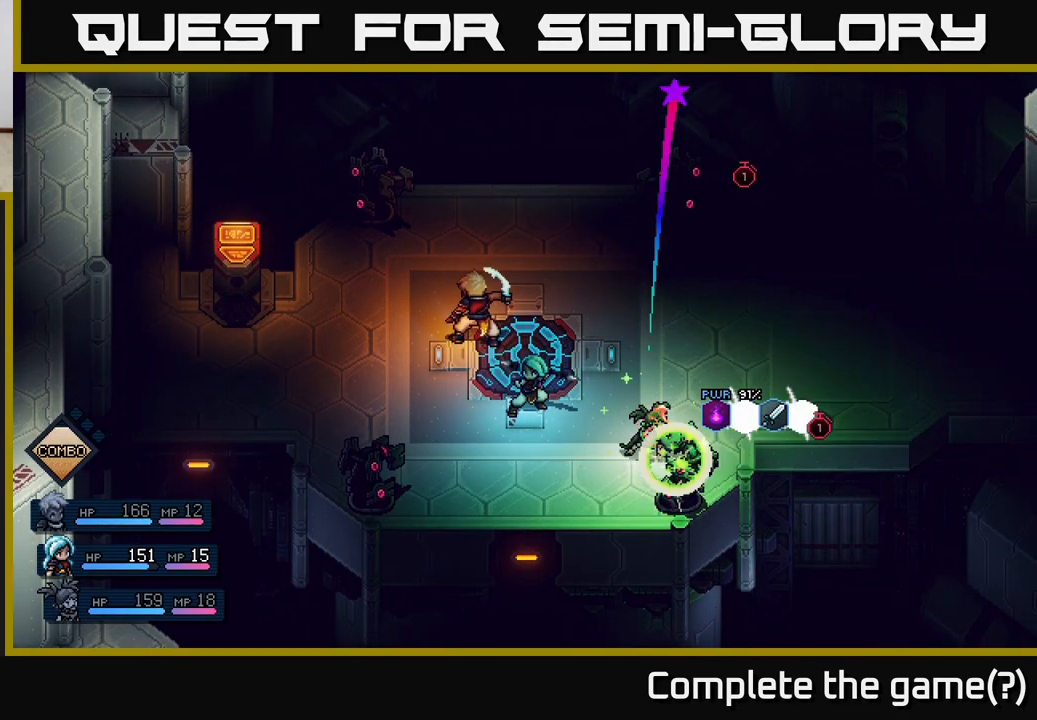
{"buttons": [], "left_stick": "center", "right_stick": "center", "events": [[83, "A", "down"], [167, "A", "up"]]}
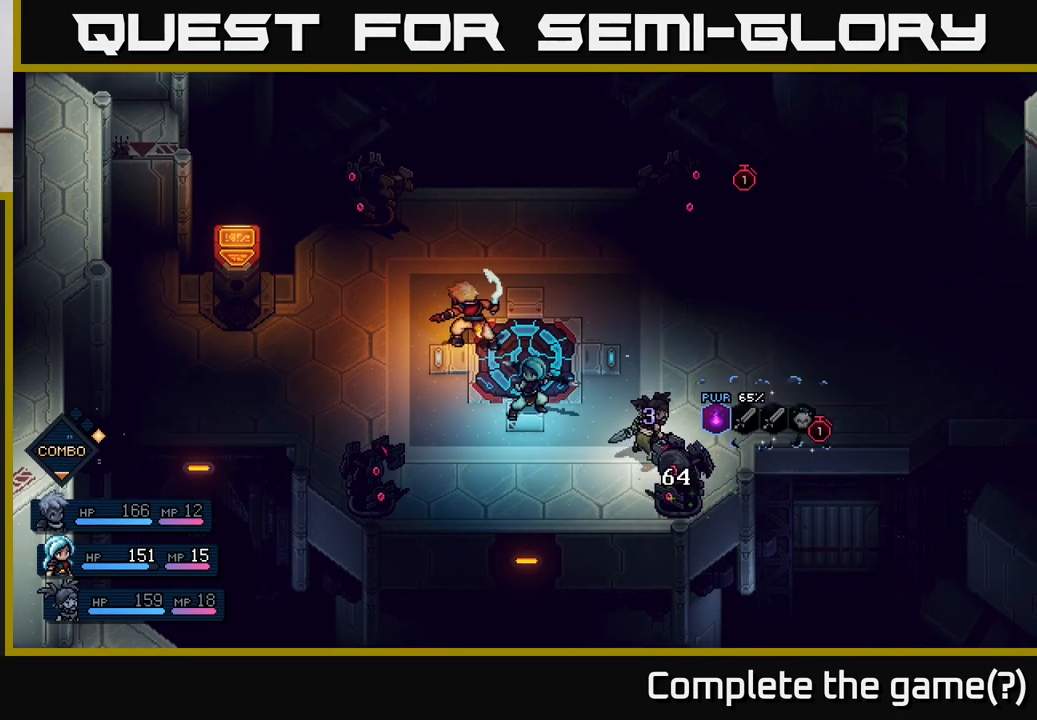
{"buttons": [], "left_stick": "center", "right_stick": "center", "events": []}
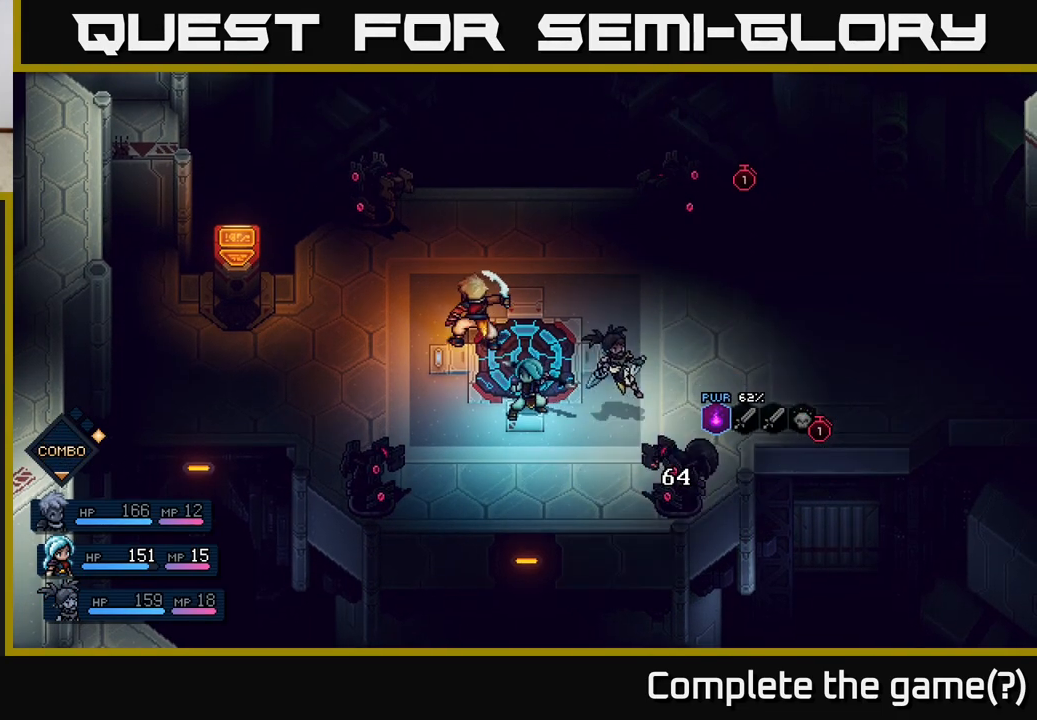
{"buttons": [], "left_stick": "center", "right_stick": "center", "events": []}
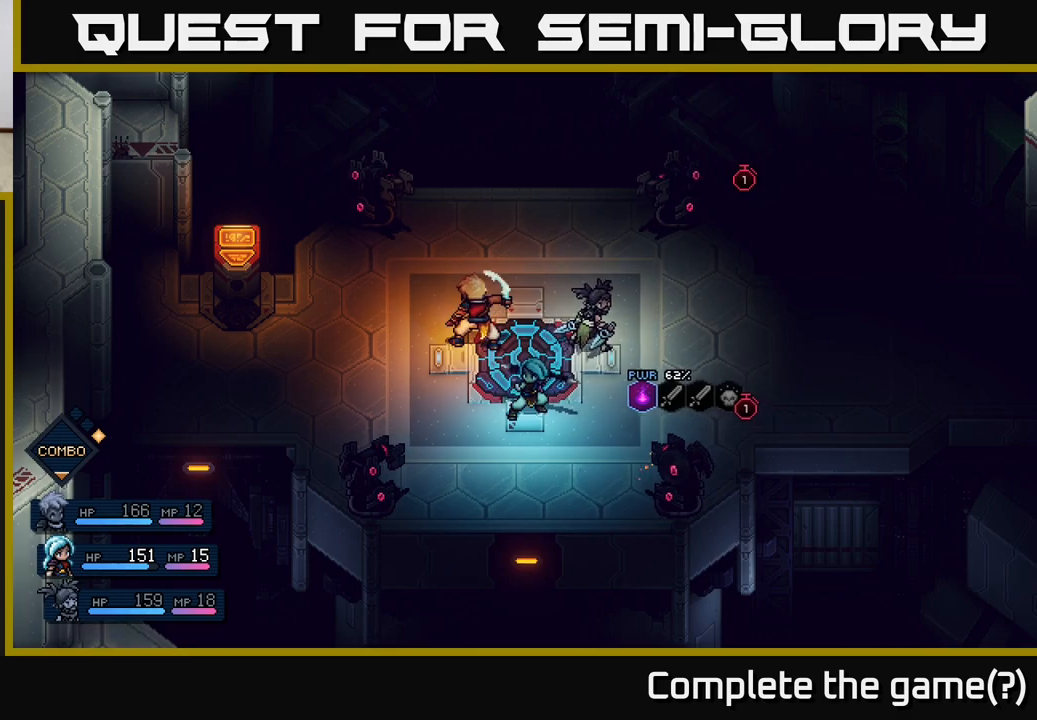
{"buttons": [], "left_stick": "center", "right_stick": "center", "events": []}
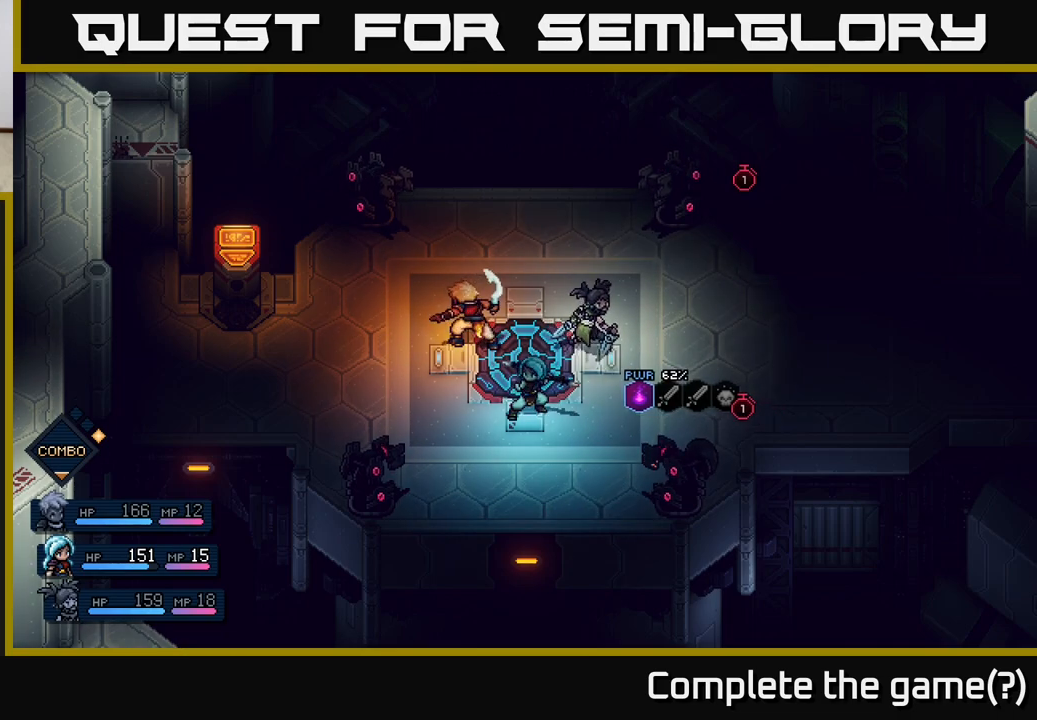
{"buttons": [], "left_stick": "center", "right_stick": "center", "events": []}
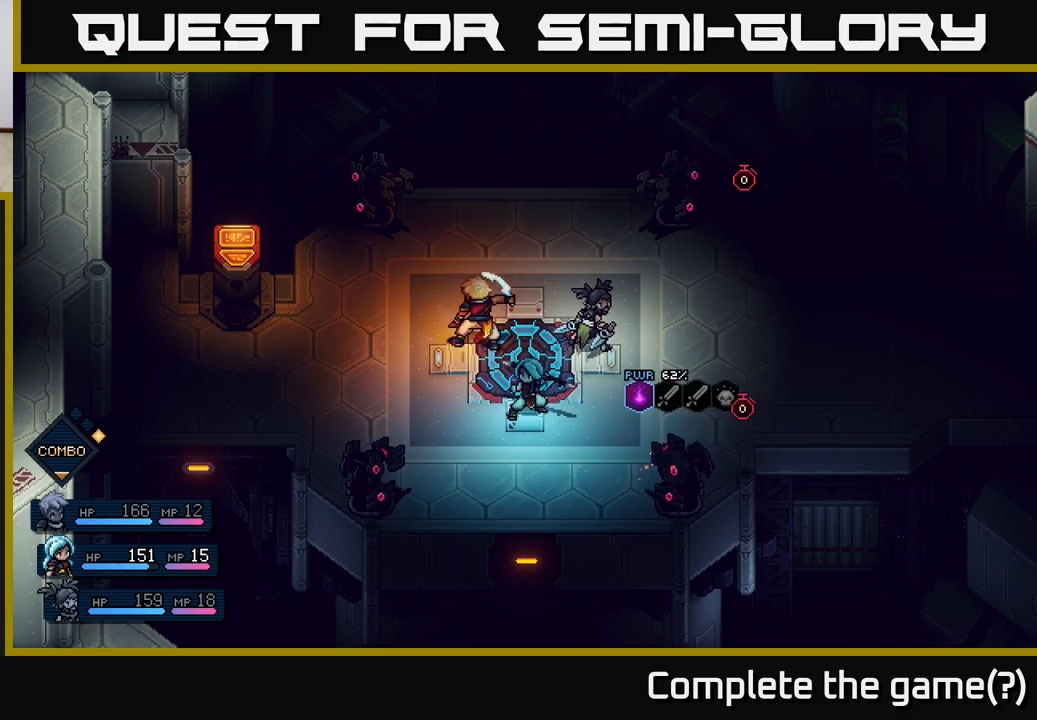
{"buttons": [], "left_stick": "center", "right_stick": "center", "events": []}
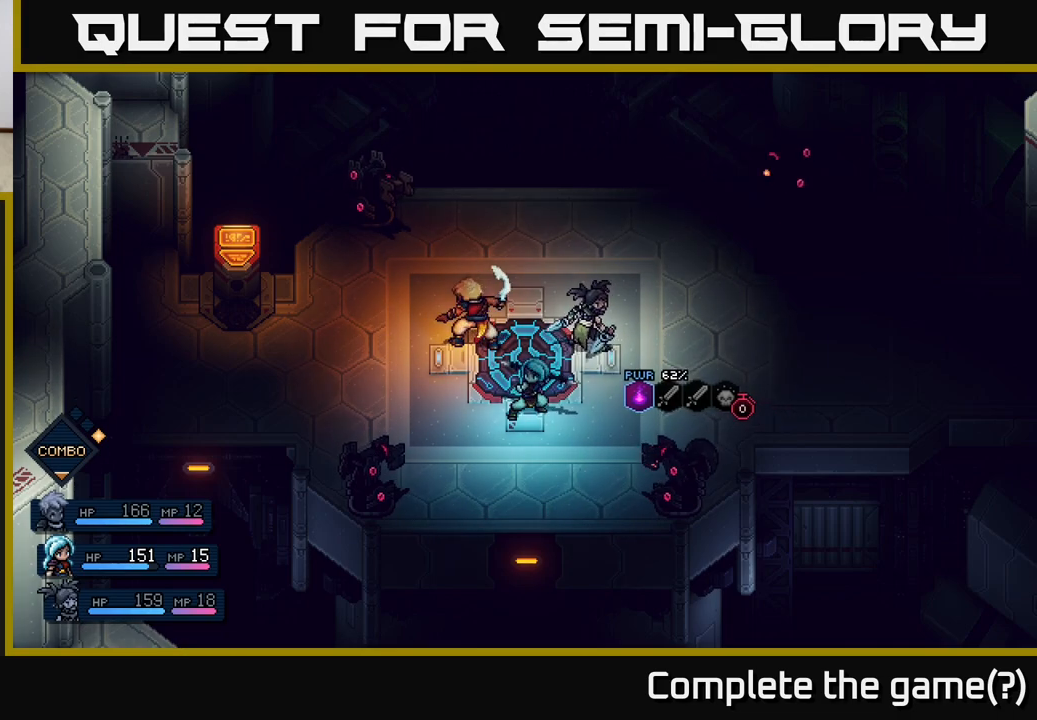
{"buttons": [], "left_stick": "center", "right_stick": "center", "events": []}
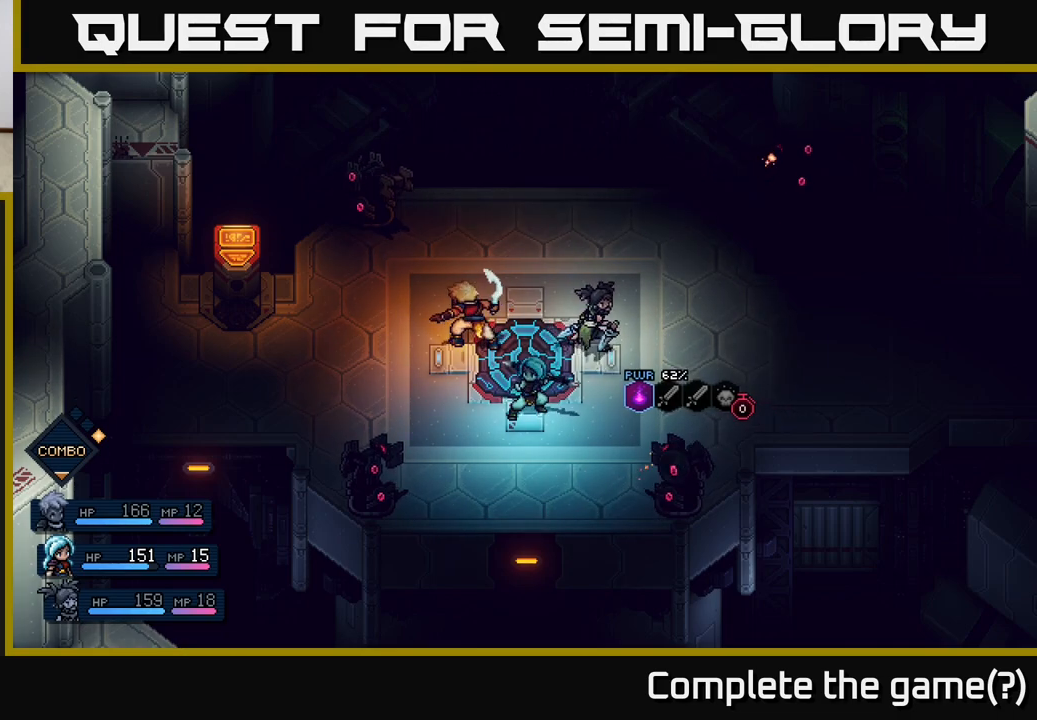
{"buttons": [], "left_stick": "center", "right_stick": "center", "events": []}
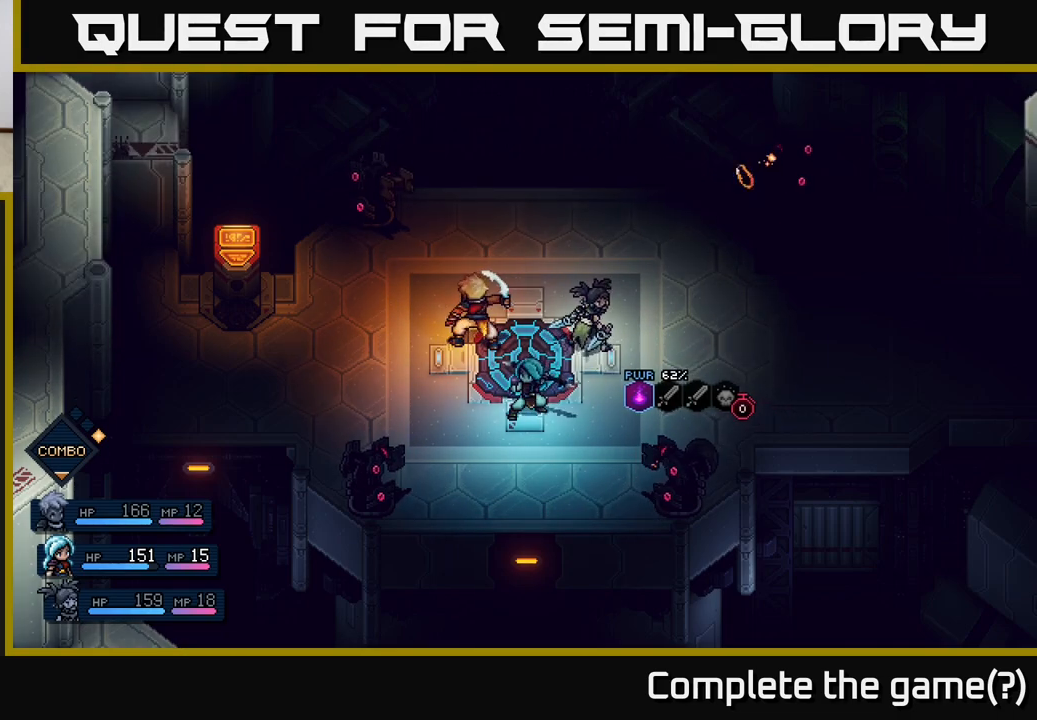
{"buttons": [], "left_stick": "center", "right_stick": "center", "events": []}
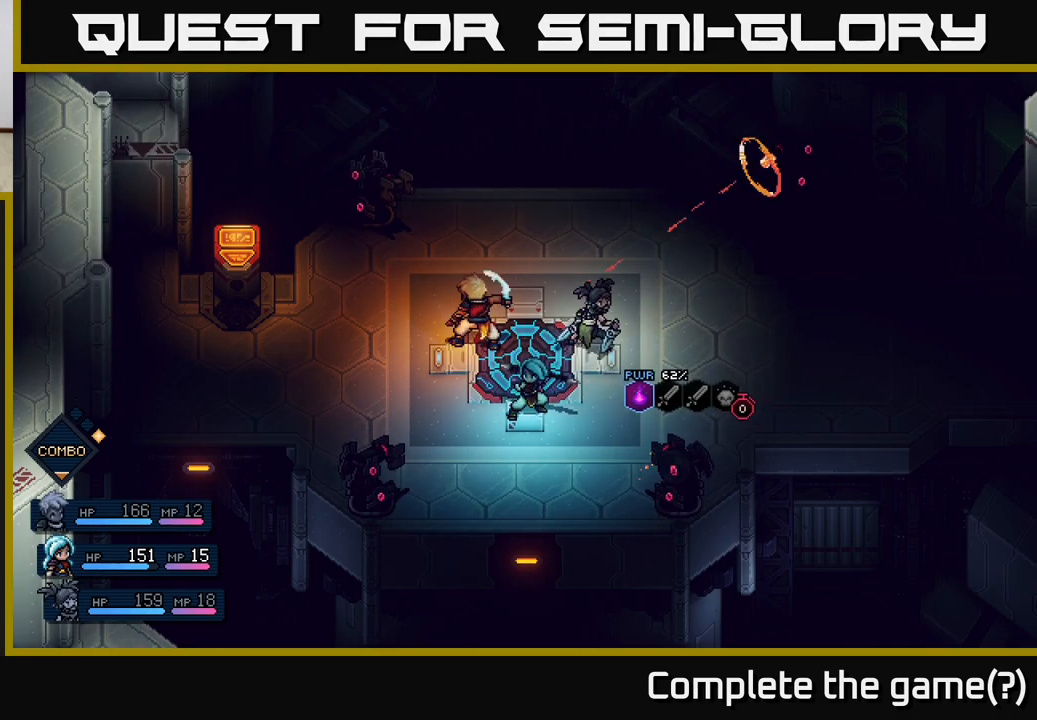
{"buttons": [], "left_stick": "center", "right_stick": "center", "events": []}
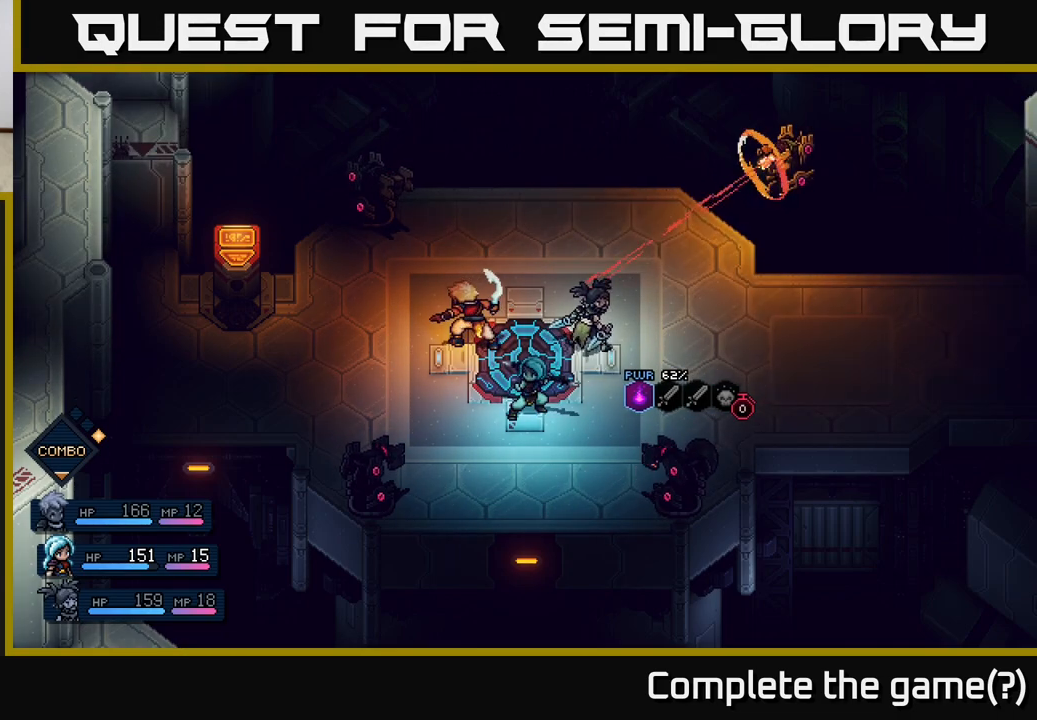
{"buttons": ["A"], "left_stick": "center", "right_stick": "center", "events": [[267, "A", "down"]]}
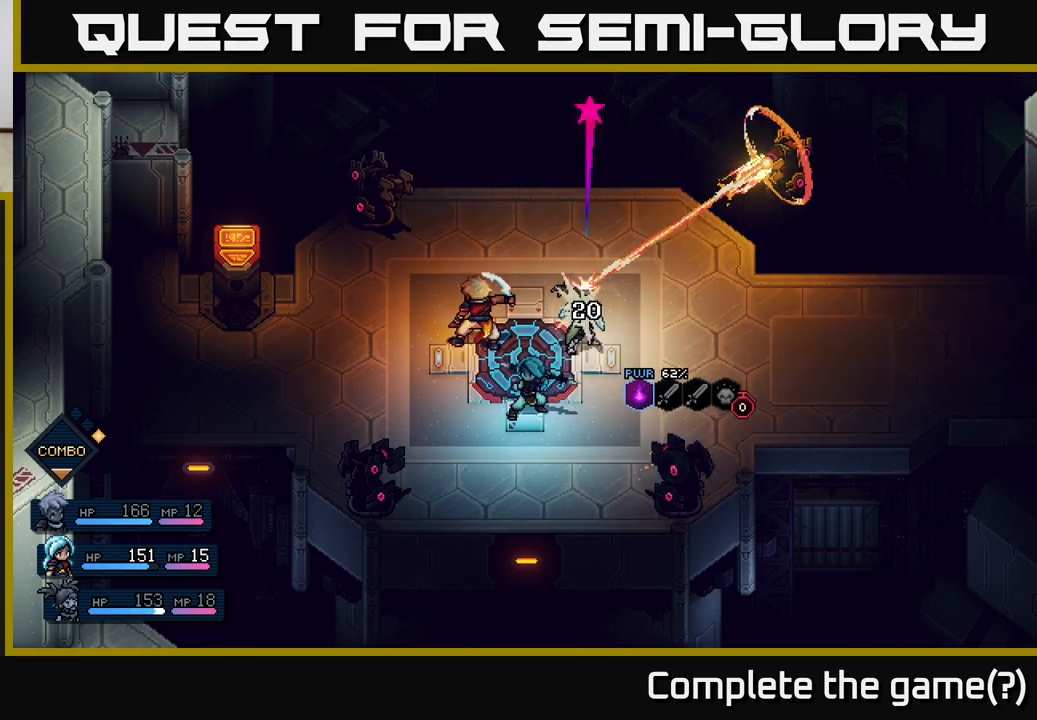
{"buttons": [], "left_stick": "center", "right_stick": "center", "events": [[183, "A", "up"]]}
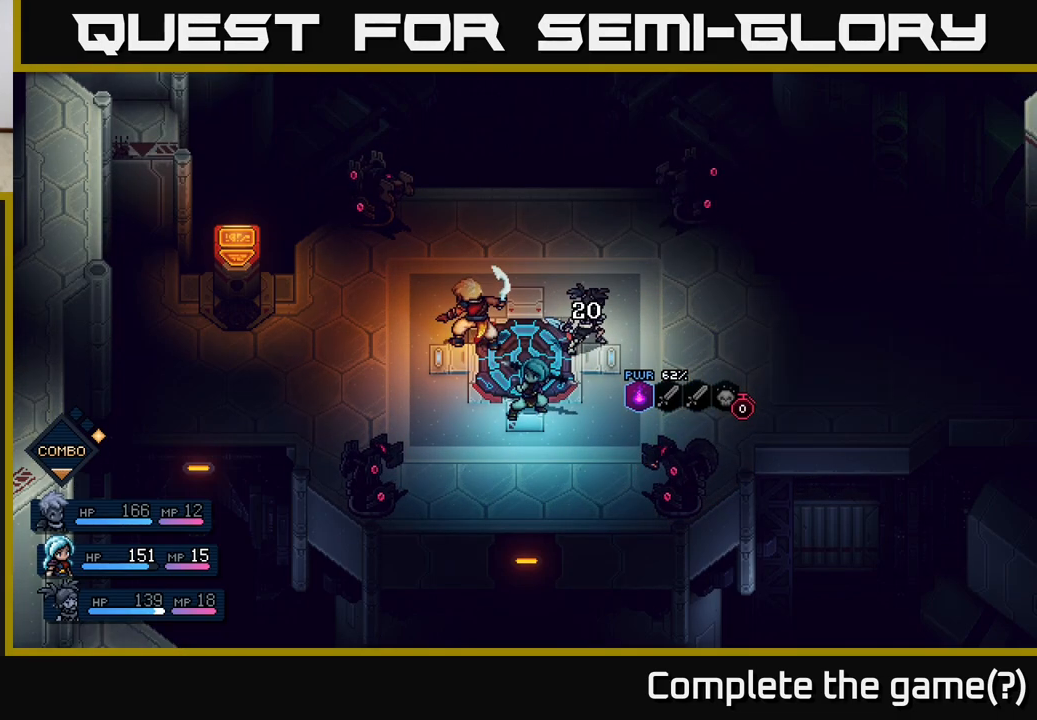
{"buttons": [], "left_stick": "center", "right_stick": "center", "events": []}
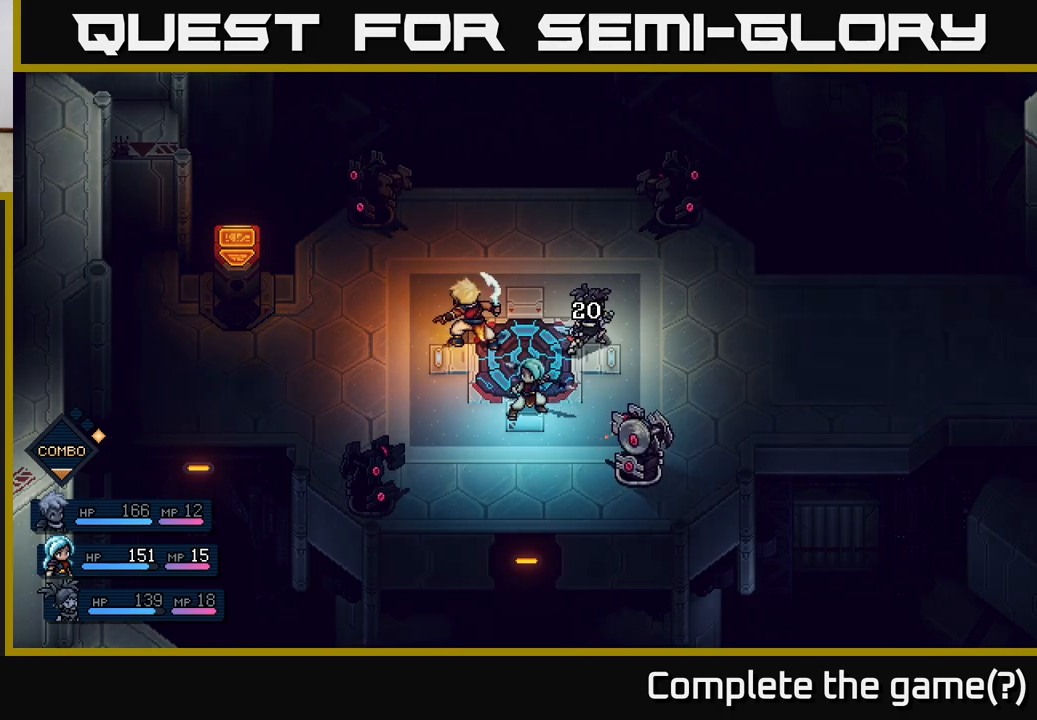
{"buttons": [], "left_stick": "center", "right_stick": "center", "events": []}
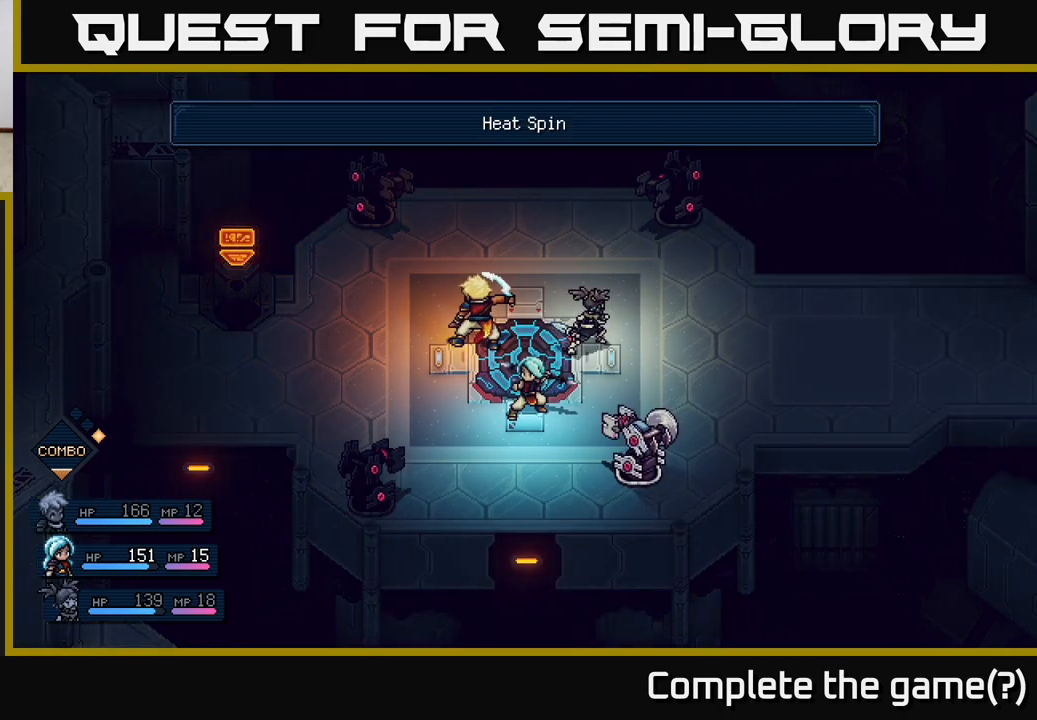
{"buttons": [], "left_stick": "center", "right_stick": "center", "events": []}
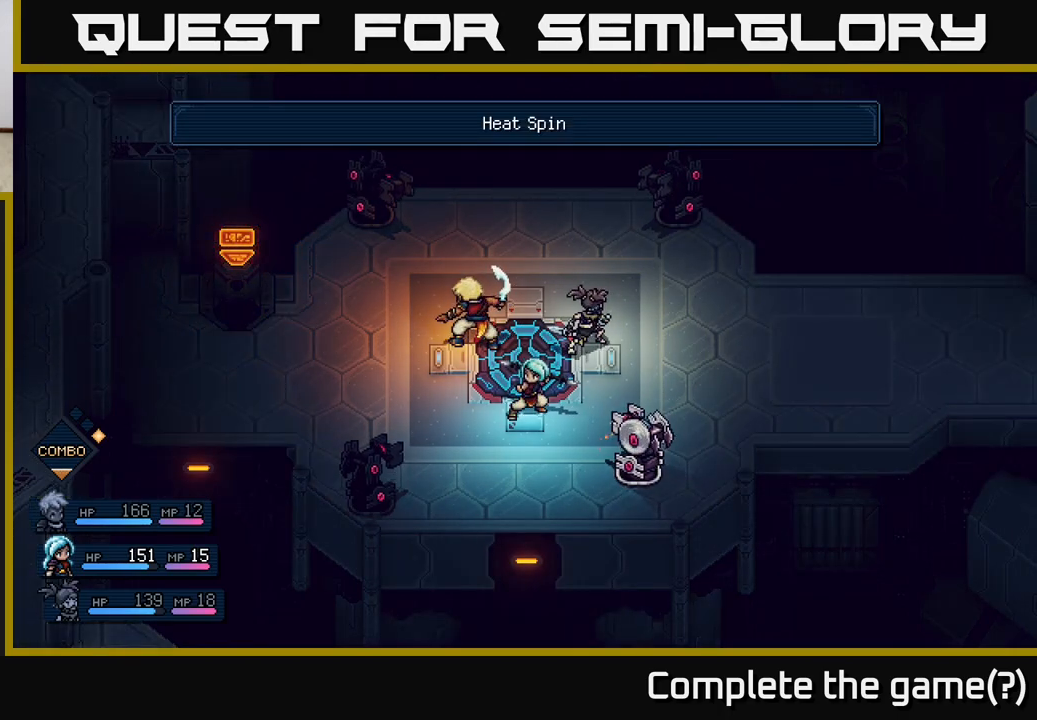
{"buttons": [], "left_stick": "center", "right_stick": "center", "events": []}
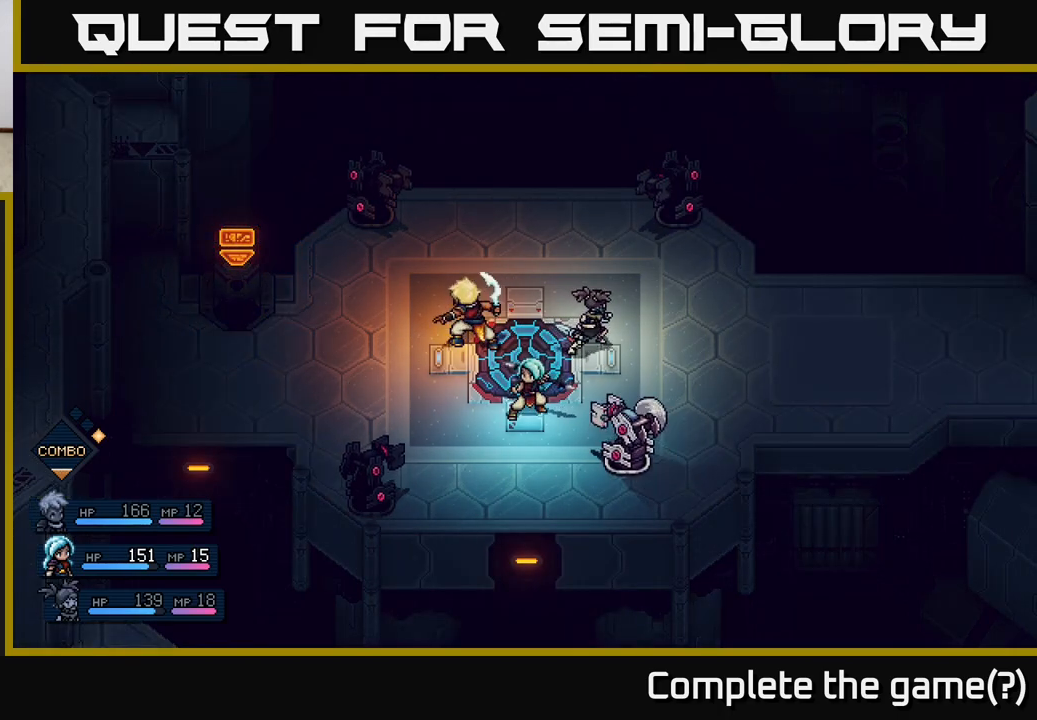
{"buttons": [], "left_stick": "center", "right_stick": "center", "events": []}
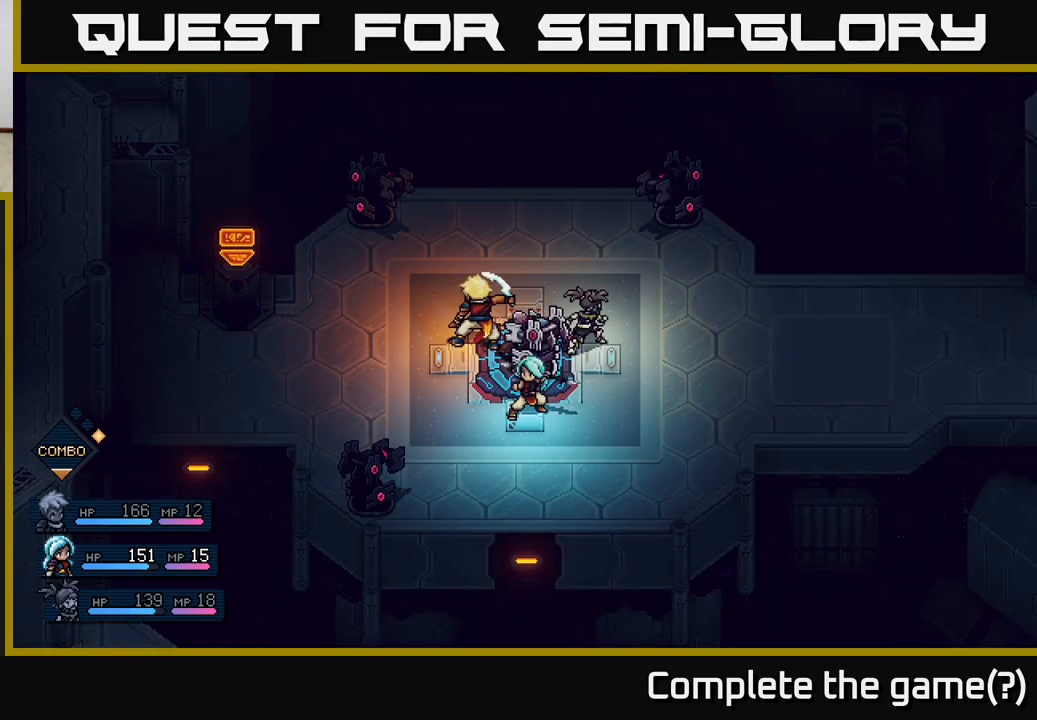
{"buttons": [], "left_stick": "center", "right_stick": "center", "events": []}
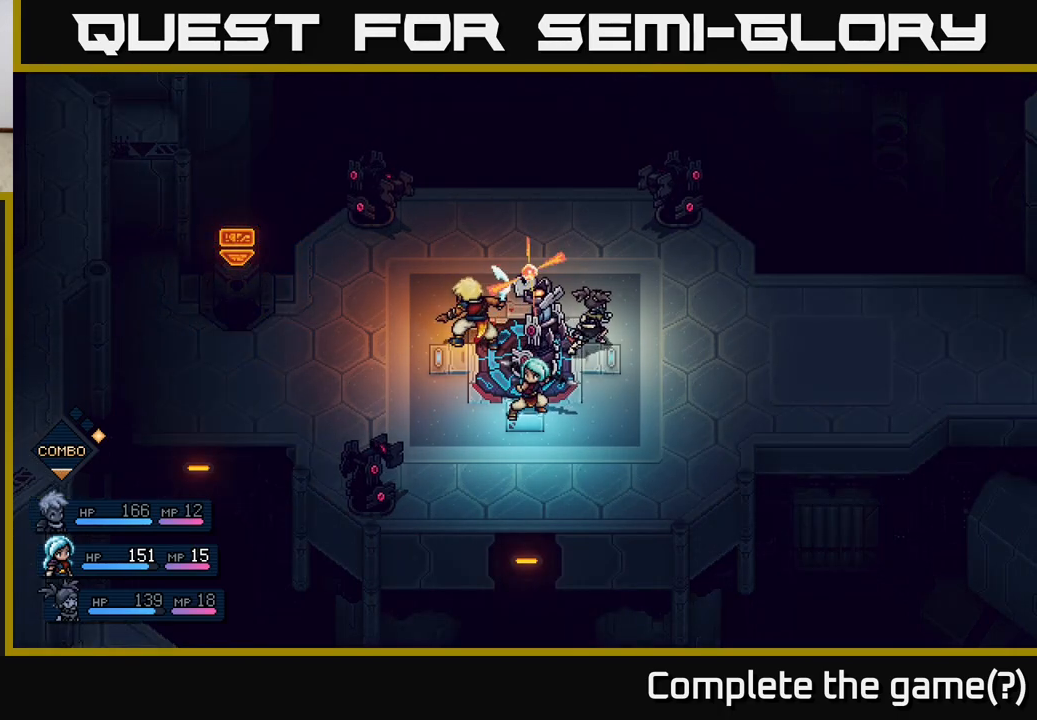
{"buttons": [], "left_stick": "center", "right_stick": "center", "events": []}
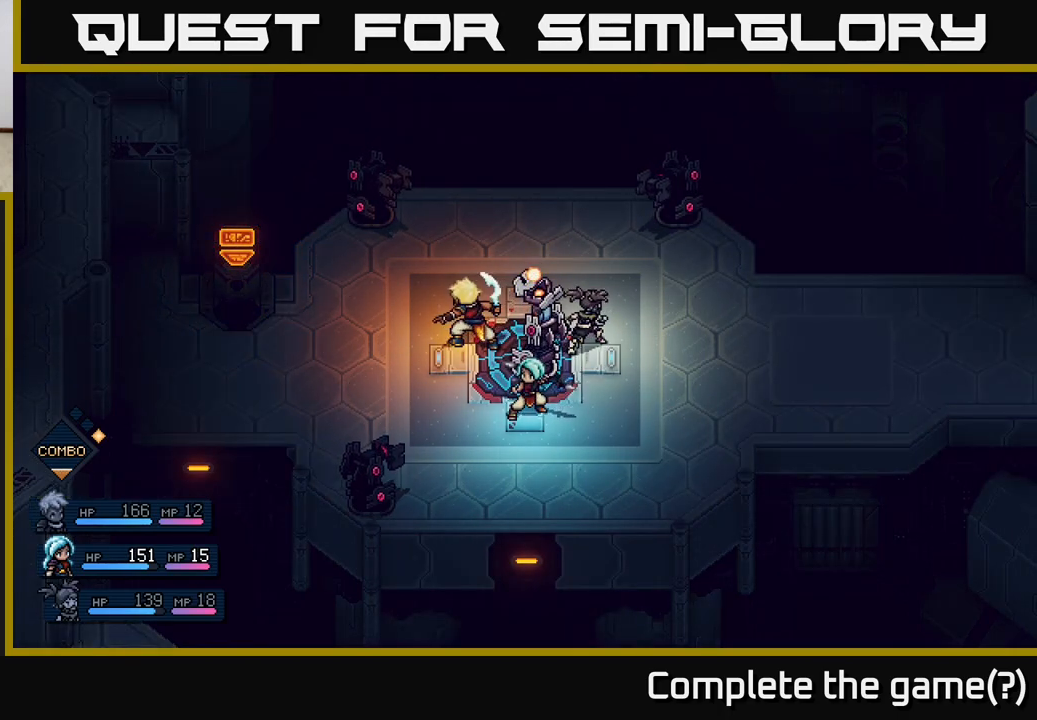
{"buttons": [], "left_stick": "center", "right_stick": "center", "events": []}
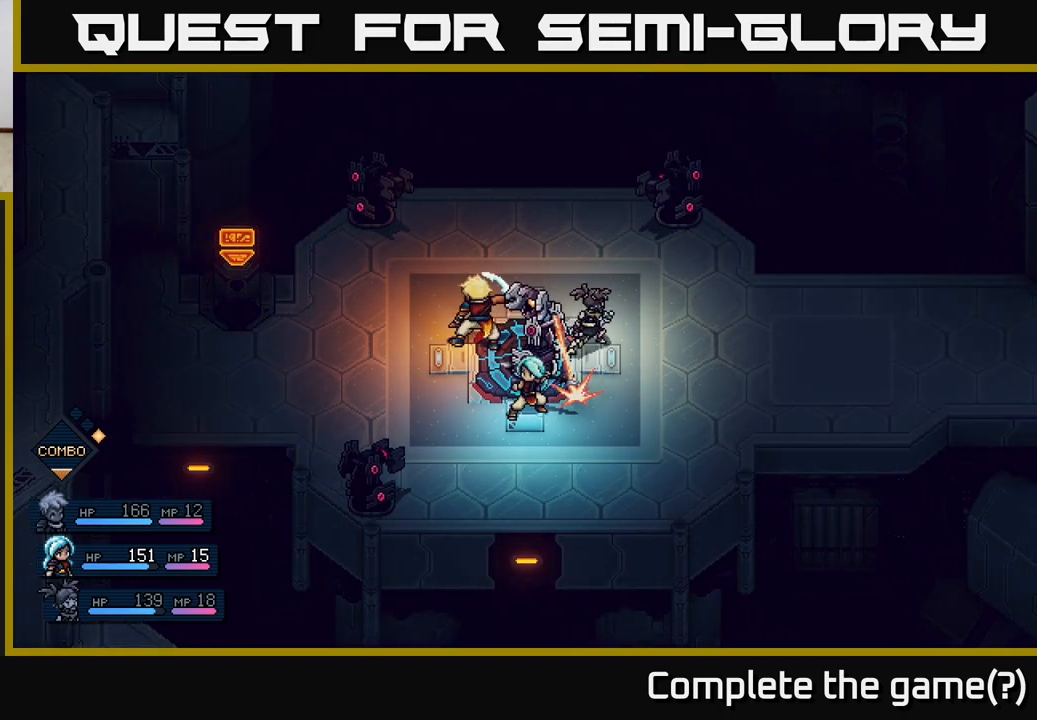
{"buttons": ["A"], "left_stick": "center", "right_stick": "center", "events": [[233, "A", "down"]]}
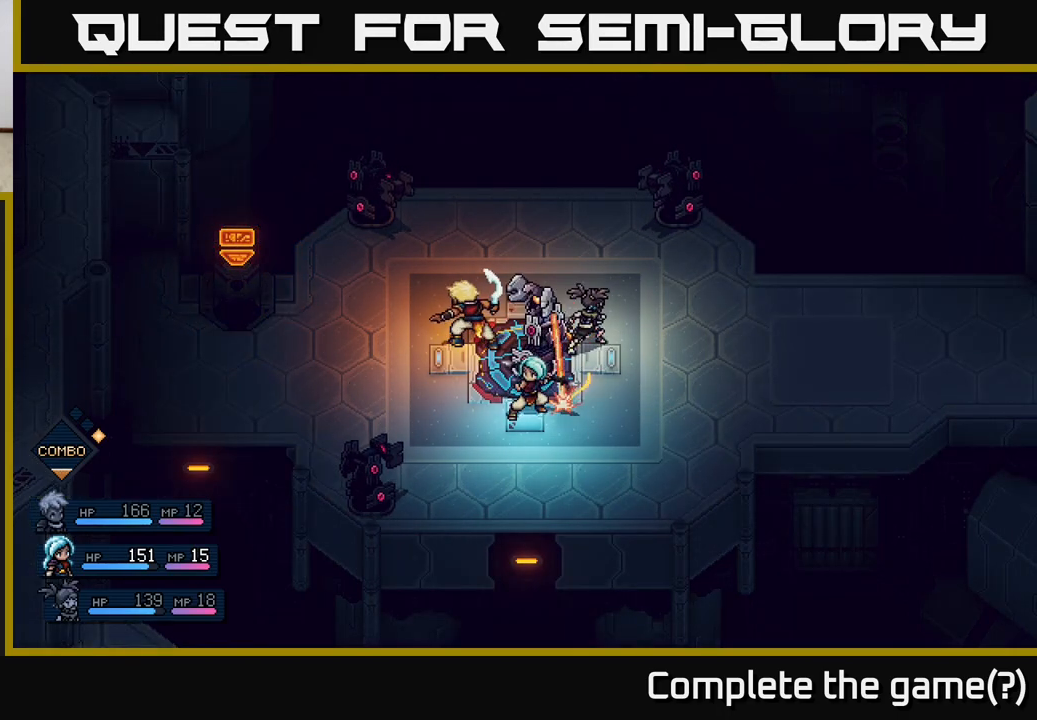
{"buttons": [], "left_stick": "center", "right_stick": "center", "events": [[33, "A", "up"], [133, "A", "down"], [250, "A", "up"], [383, "A", "down"], [417, "A", "up"]]}
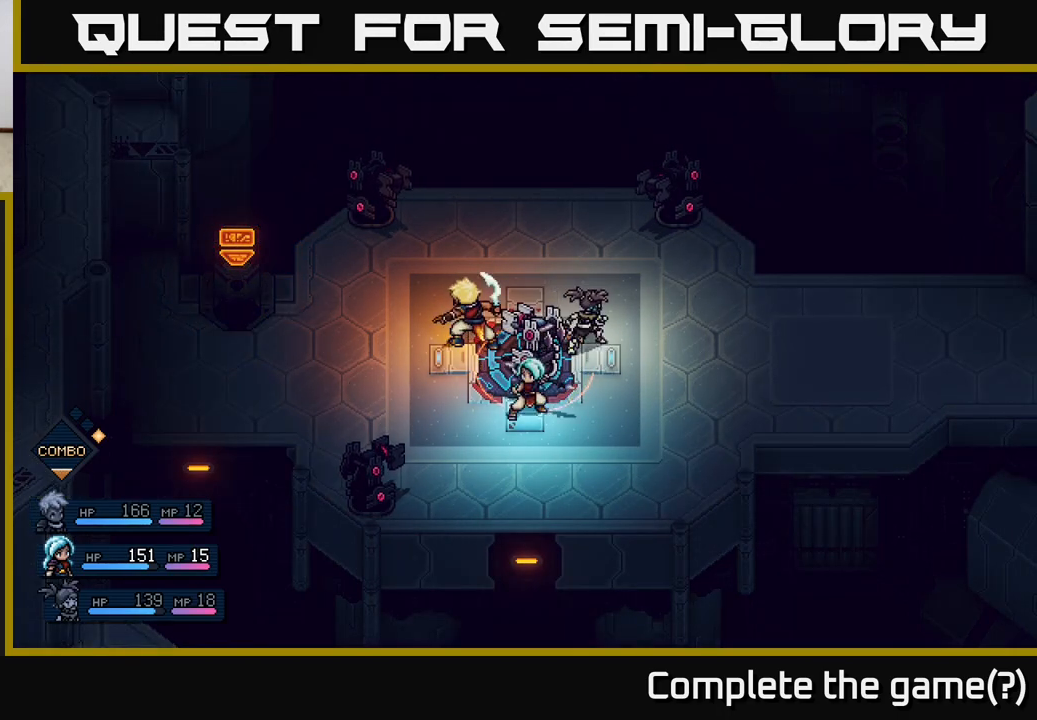
{"buttons": [], "left_stick": "center", "right_stick": "center", "events": [[150, "A", "down"], [317, "A", "up"]]}